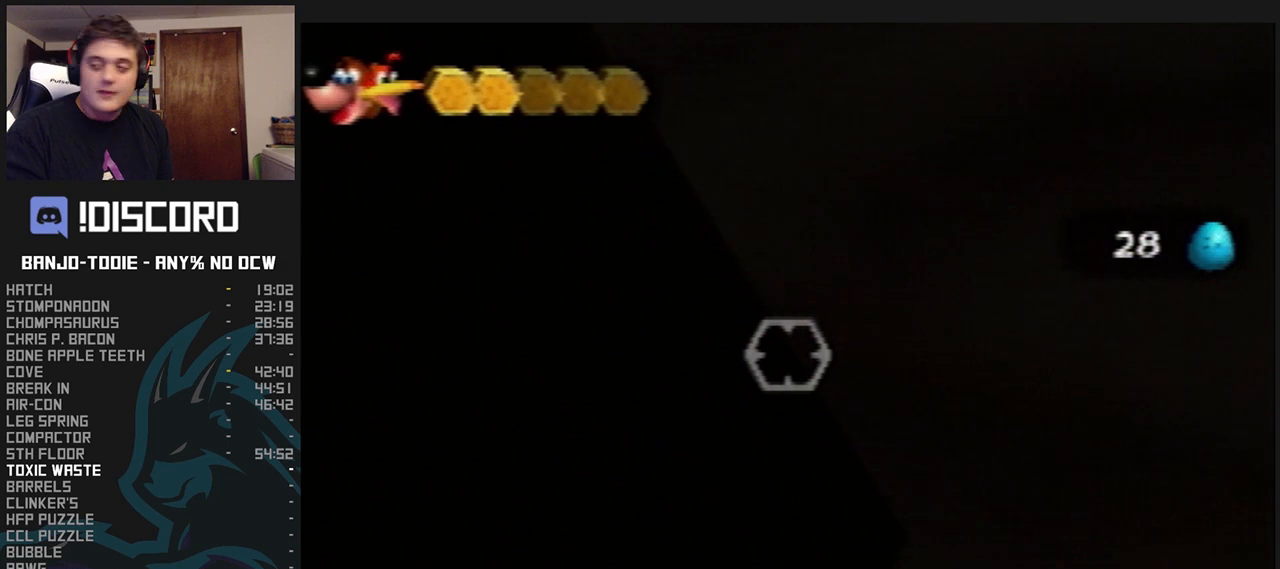
Gameplay with a controller (Nintendo layout); each line is a JSON object with the inputs held at the frame after it (dt_ms = milliseconds from this image to that frame). "events" lists button and stick changes between this image and that frame as [ms after this image, input, new state], when the widget could be followed in between. Not read: L3 R3.
{"dt_ms": 500, "buttons": ["L1"], "left_stick": "center", "events": []}
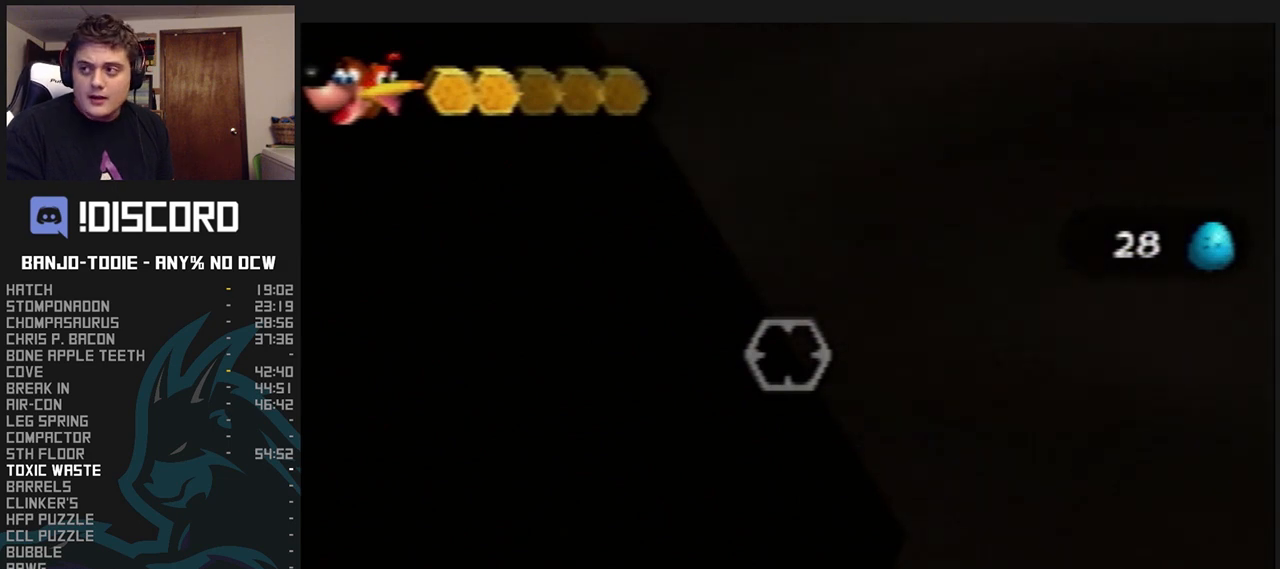
{"dt_ms": 500, "buttons": ["L1"], "left_stick": "center", "events": [[400, "R1", "down"], [433, "R1", "up"]]}
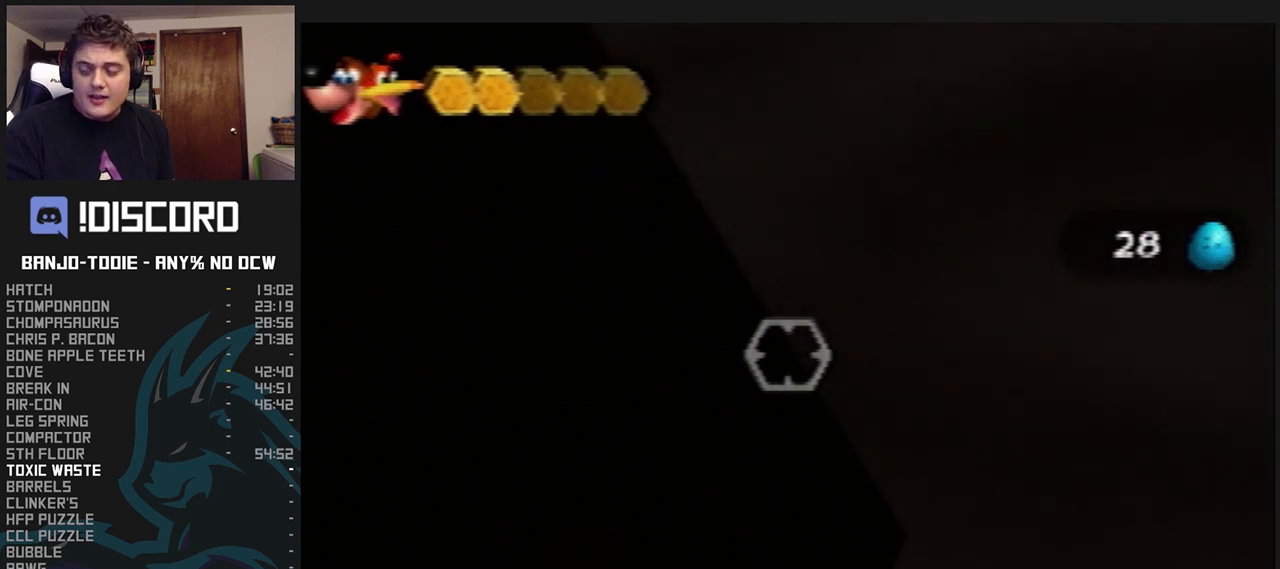
{"dt_ms": 500, "buttons": ["L1"], "left_stick": "center", "events": []}
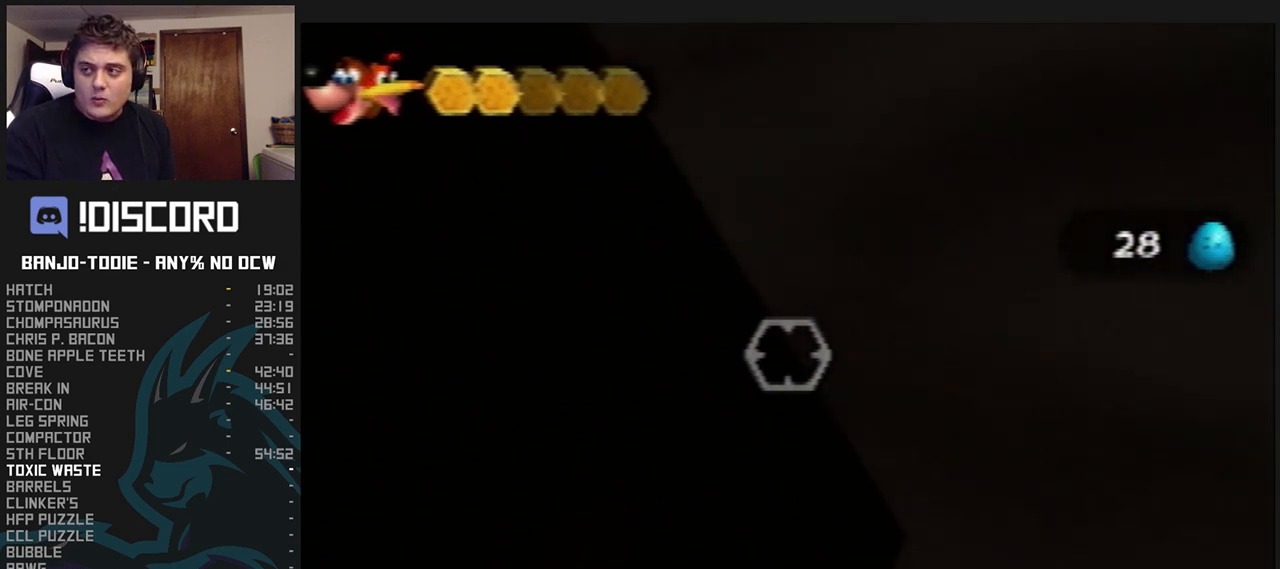
{"dt_ms": 500, "buttons": ["L1"], "left_stick": "center", "events": []}
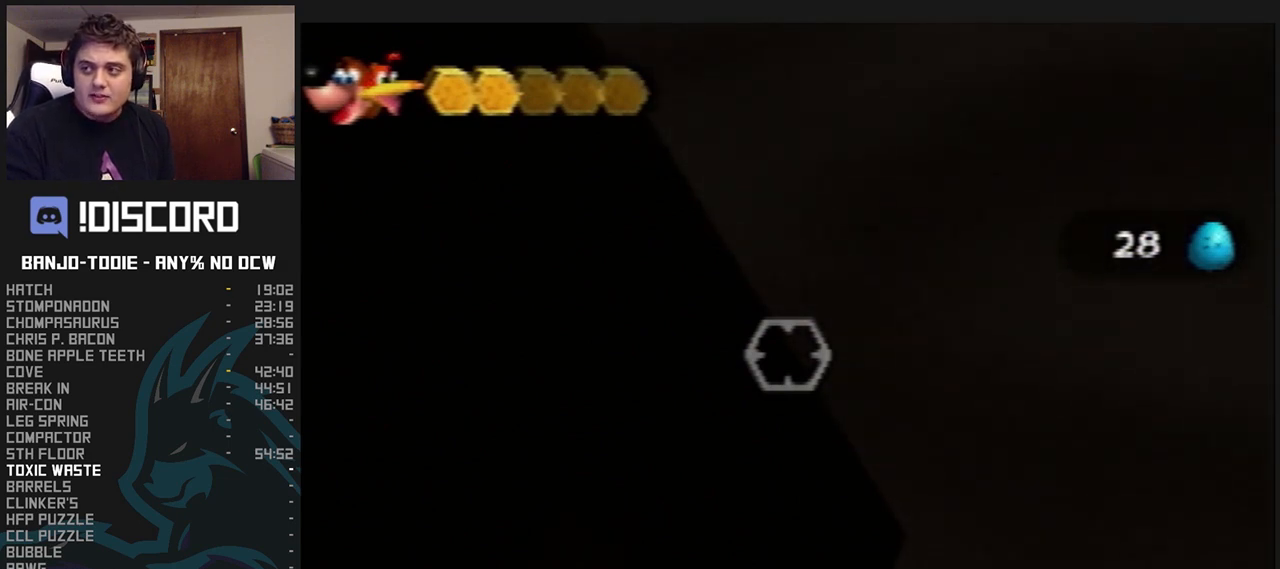
{"dt_ms": 500, "buttons": ["L1"], "left_stick": "center", "events": []}
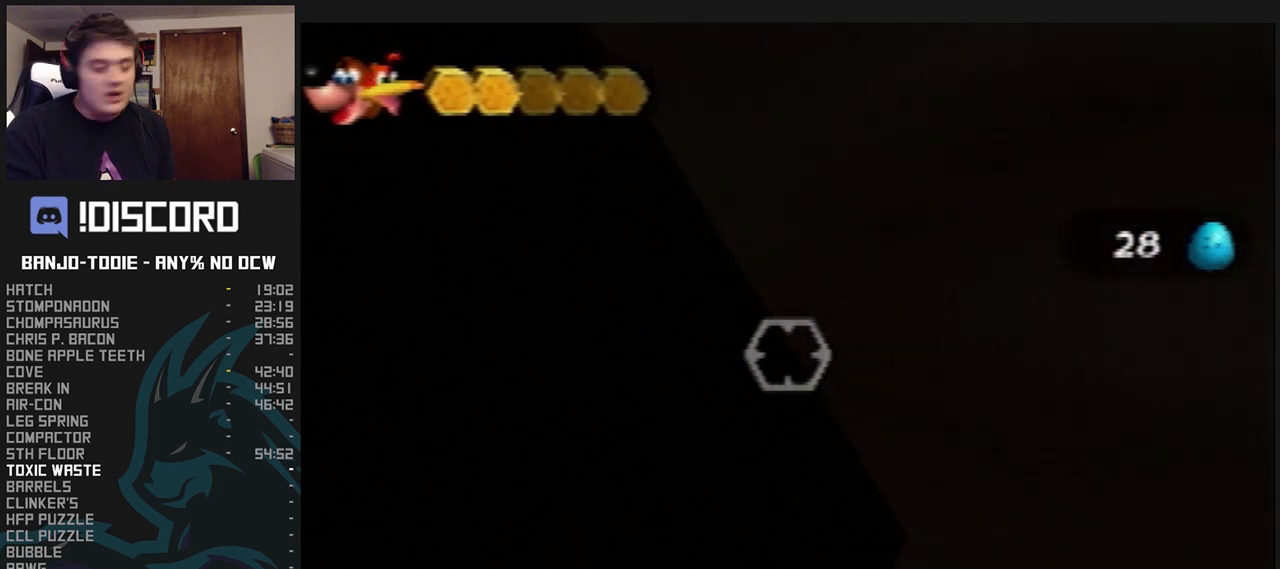
{"dt_ms": 500, "buttons": ["L1", "R1"], "left_stick": "up-right", "events": [[500, "R1", "down"], [500, "left_stick", "up-right"]]}
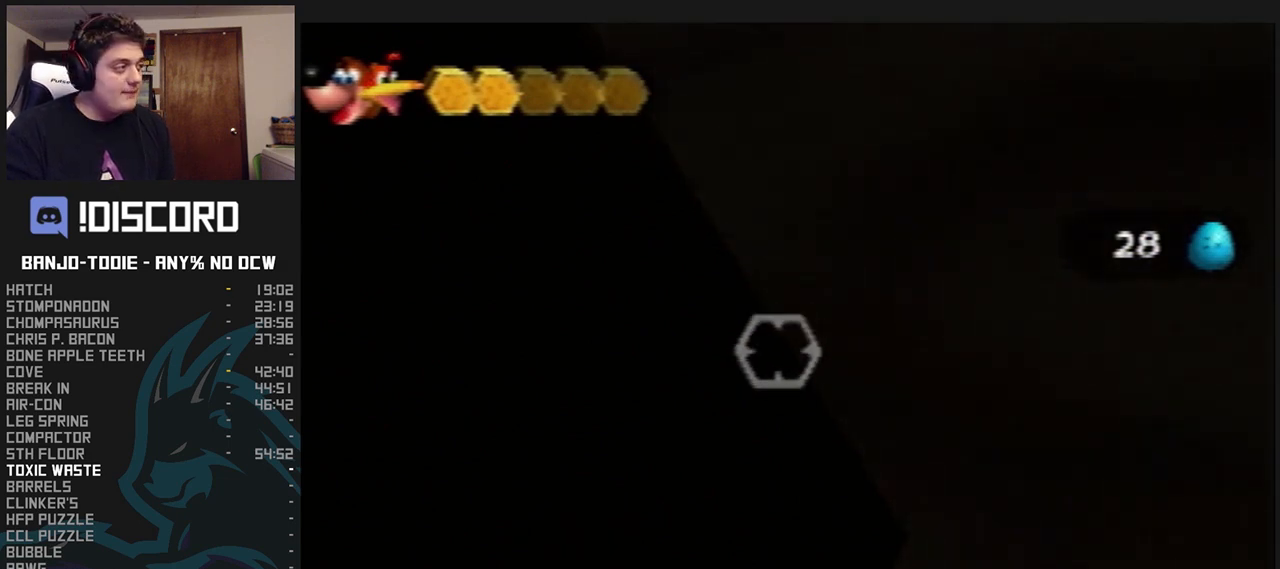
{"dt_ms": 500, "buttons": ["L1"], "left_stick": "center", "events": [[33, "R1", "up"], [33, "left_stick", "center"]]}
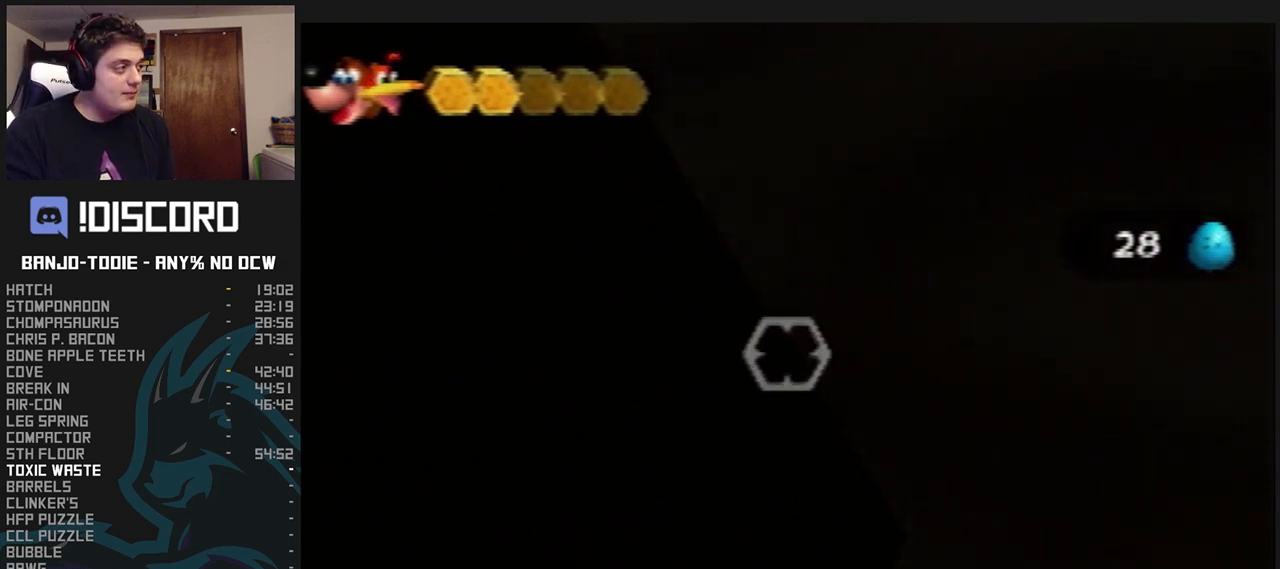
{"dt_ms": 500, "buttons": ["L1"], "left_stick": "center", "events": []}
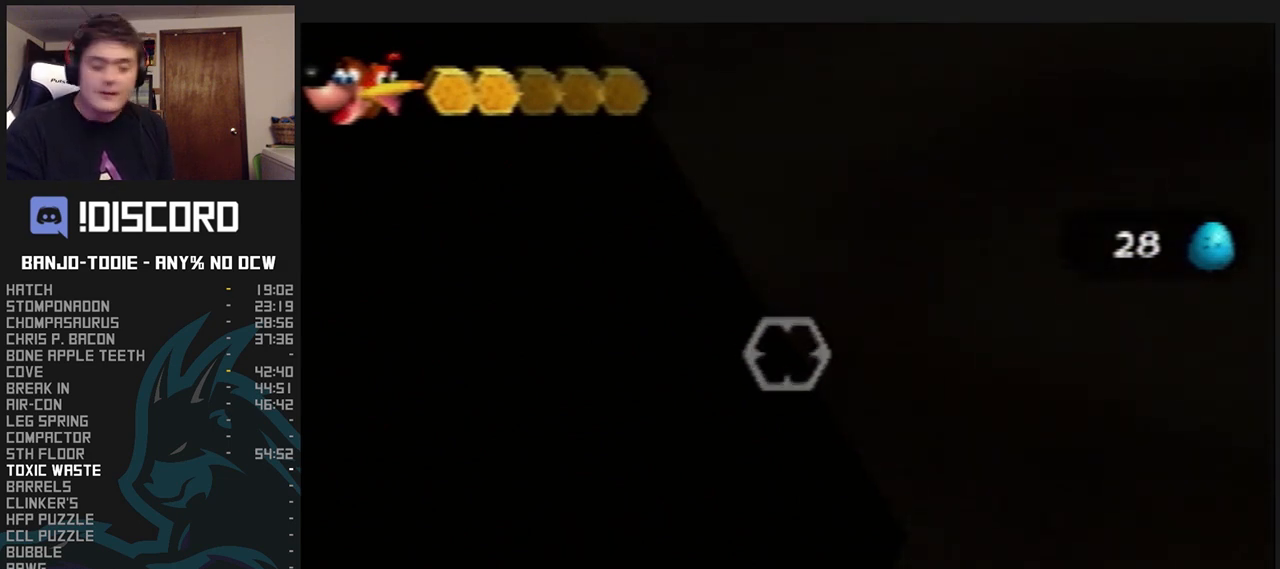
{"dt_ms": 500, "buttons": ["L1"], "left_stick": "center", "events": []}
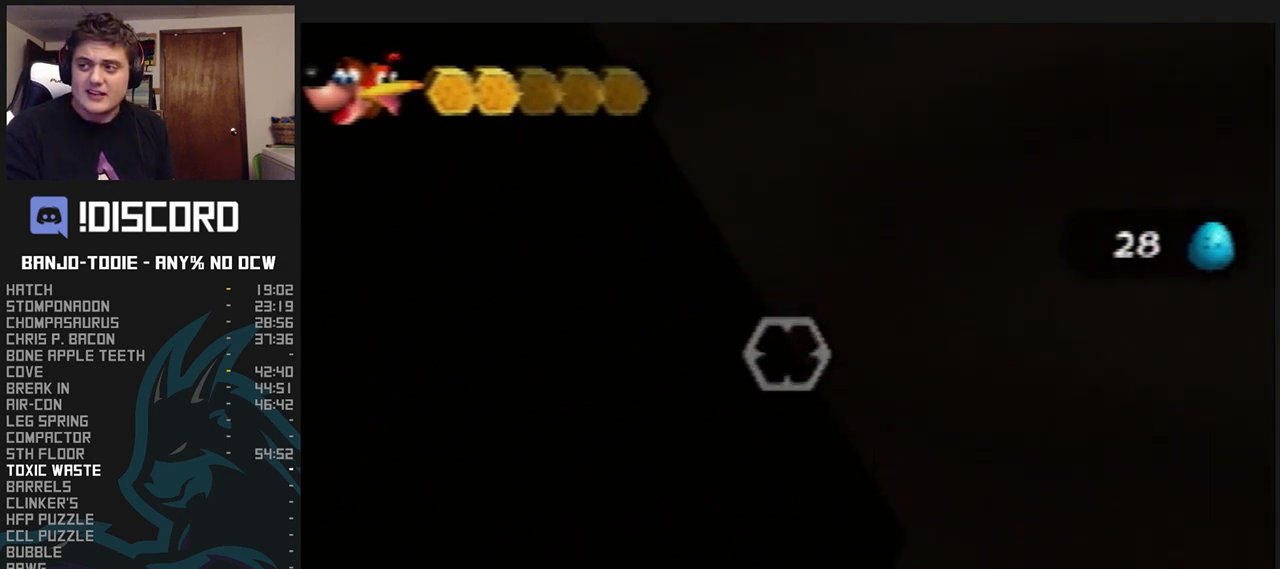
{"dt_ms": 500, "buttons": ["L1"], "left_stick": "center", "events": []}
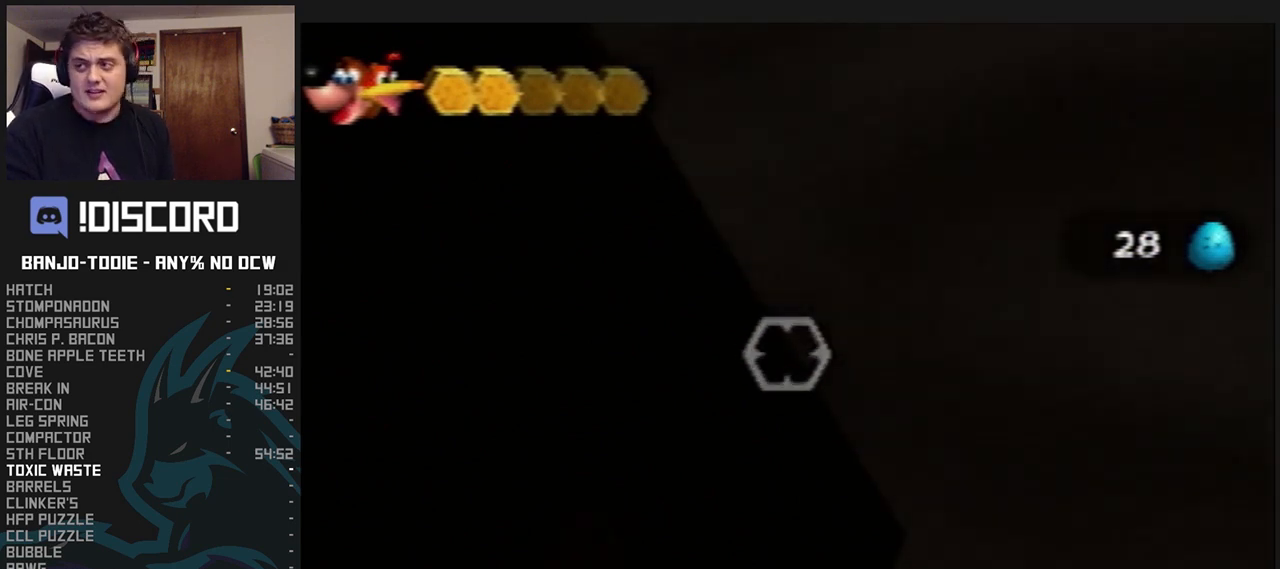
{"dt_ms": 500, "buttons": ["L1"], "left_stick": "center", "events": []}
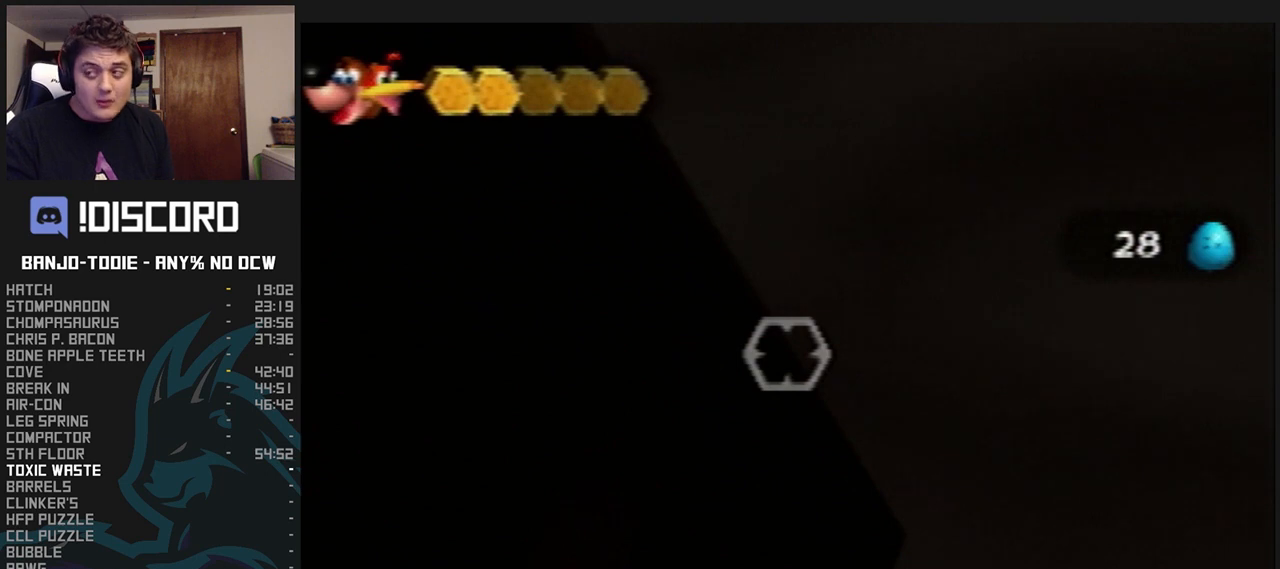
{"dt_ms": 500, "buttons": ["L1"], "left_stick": "center", "events": []}
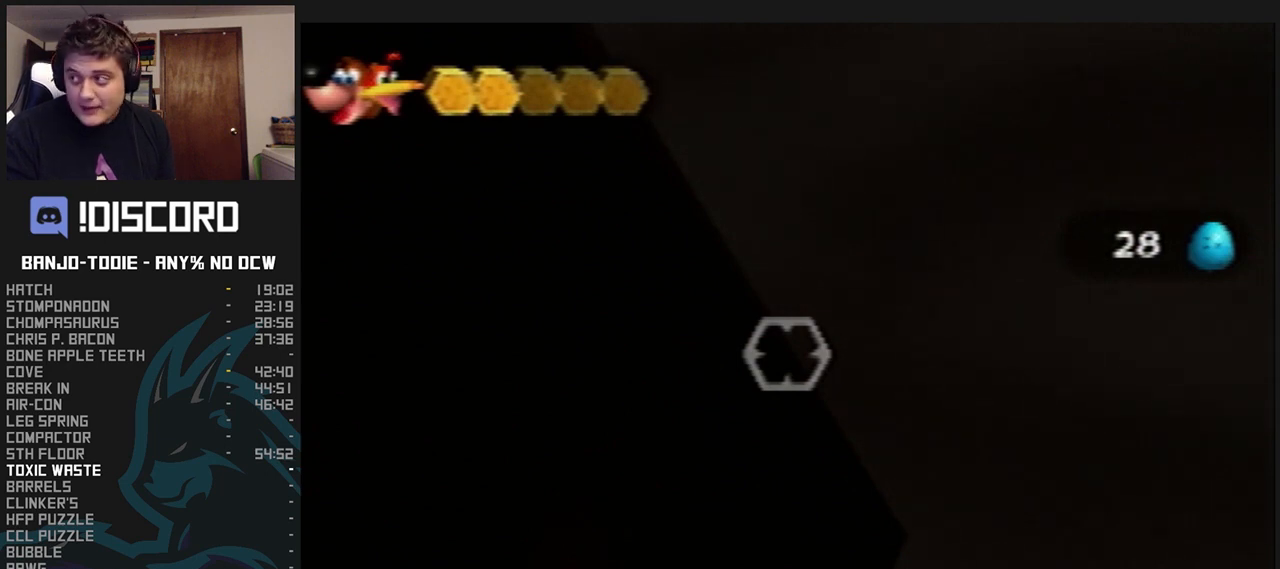
{"dt_ms": 500, "buttons": ["L1"], "left_stick": "center", "events": [[200, "Z", "down"], [333, "Z", "up"]]}
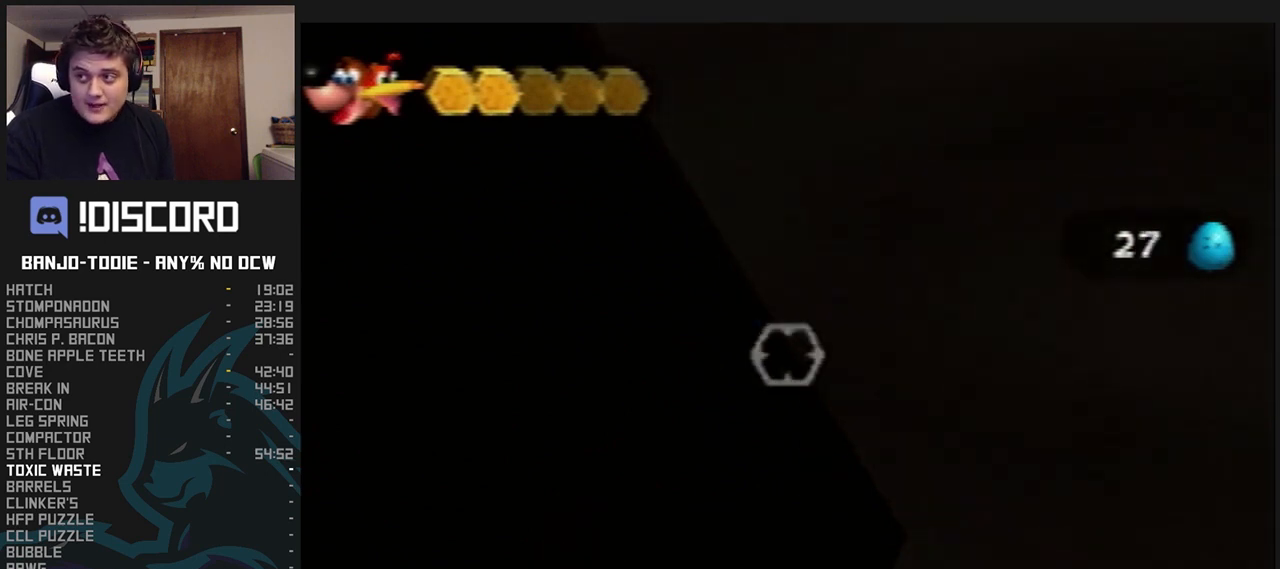
{"dt_ms": 500, "buttons": ["L1"], "left_stick": "center", "events": [[233, "Z", "down"], [367, "Z", "up"]]}
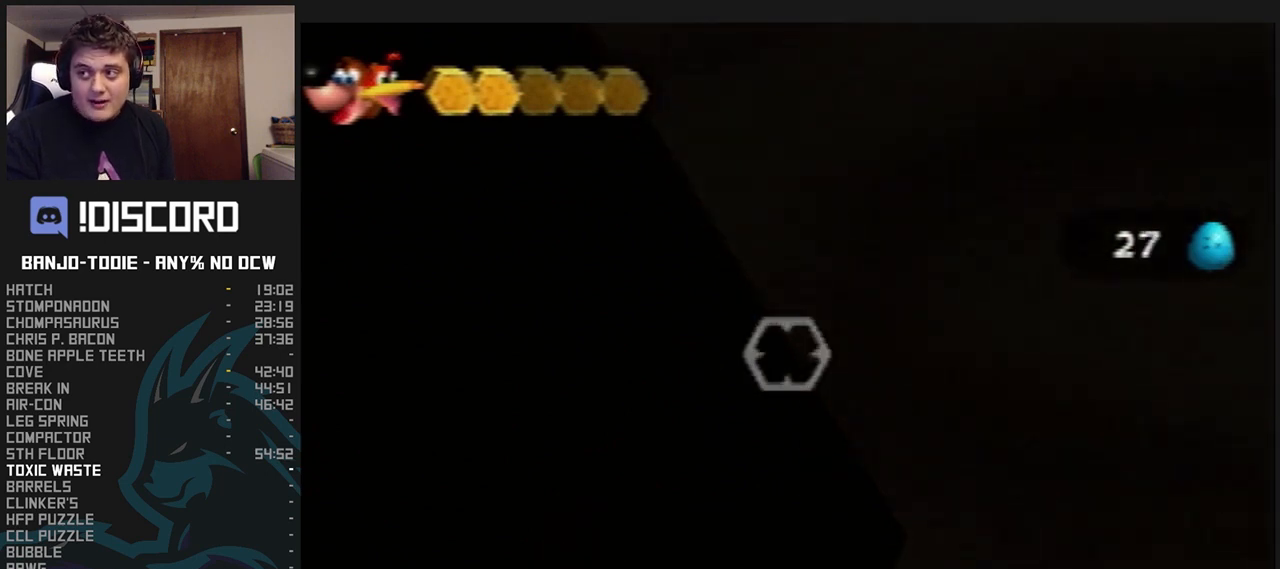
{"dt_ms": 500, "buttons": ["L1"], "left_stick": "center", "events": [[333, "Z", "down"], [467, "Z", "up"]]}
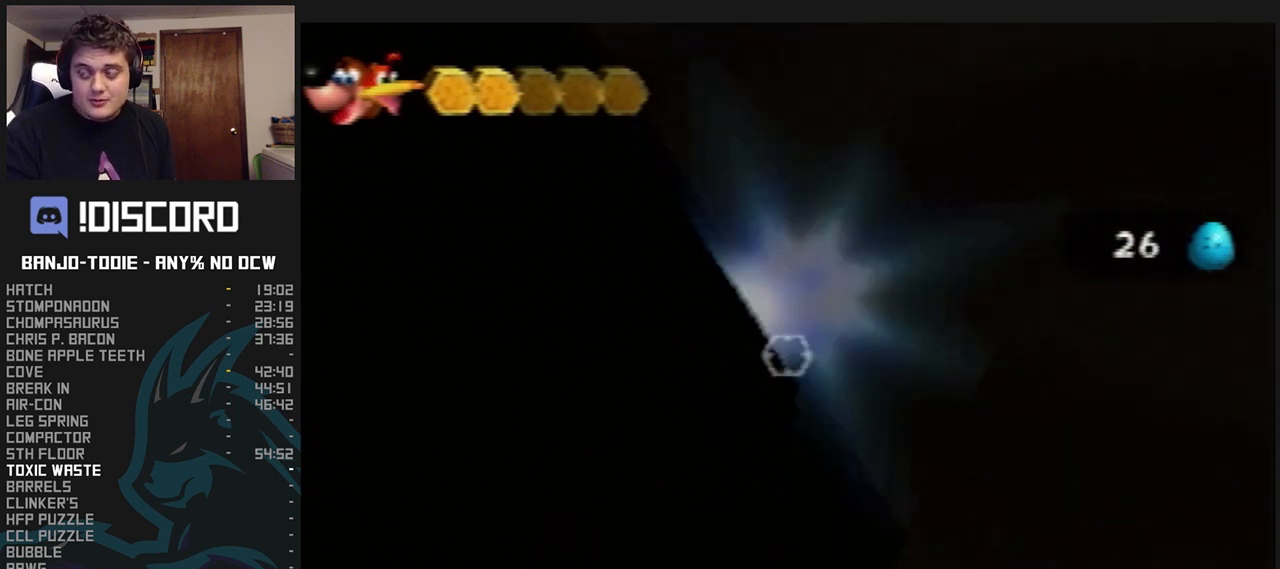
{"dt_ms": 500, "buttons": ["L1"], "left_stick": "center", "events": []}
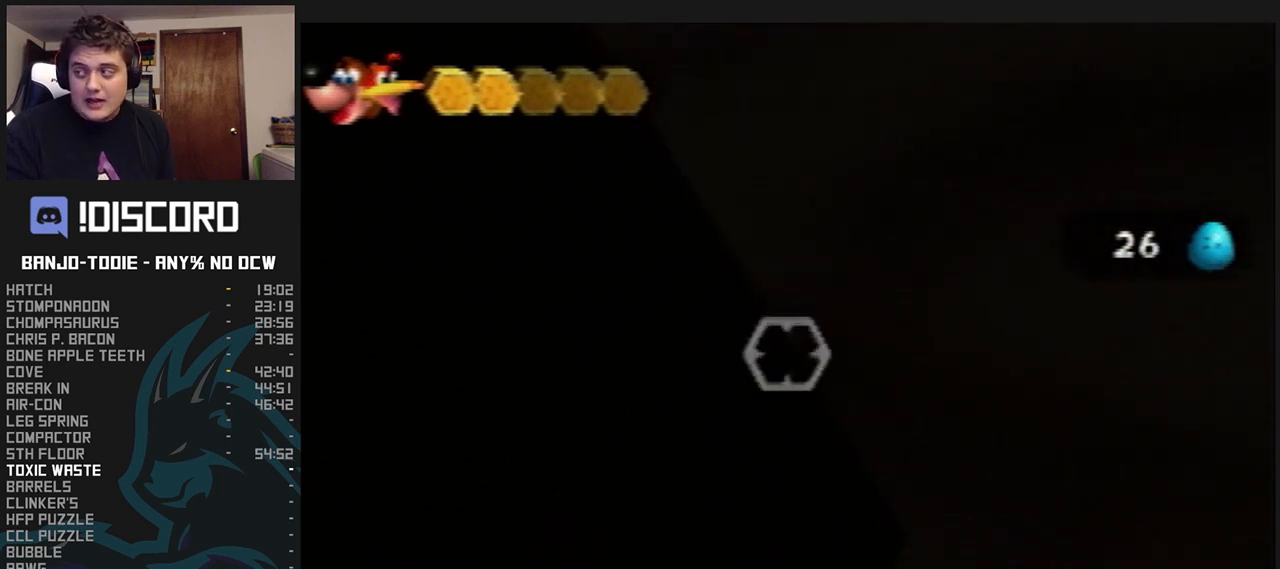
{"dt_ms": 500, "buttons": ["L1"], "left_stick": "center", "events": []}
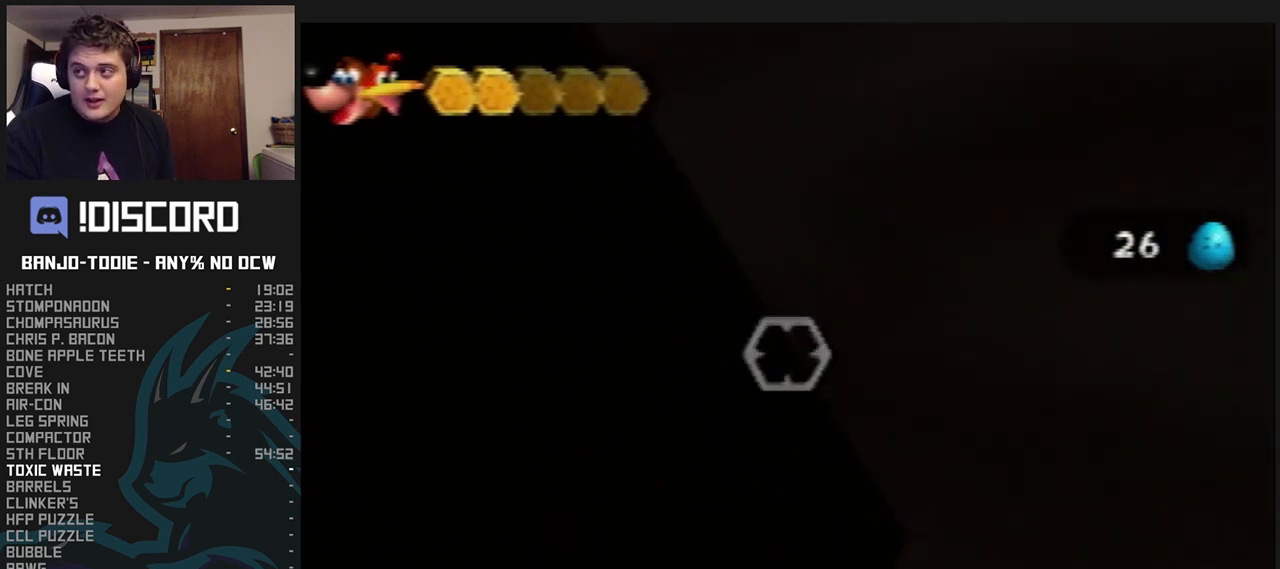
{"dt_ms": 500, "buttons": ["L1"], "left_stick": "center", "events": []}
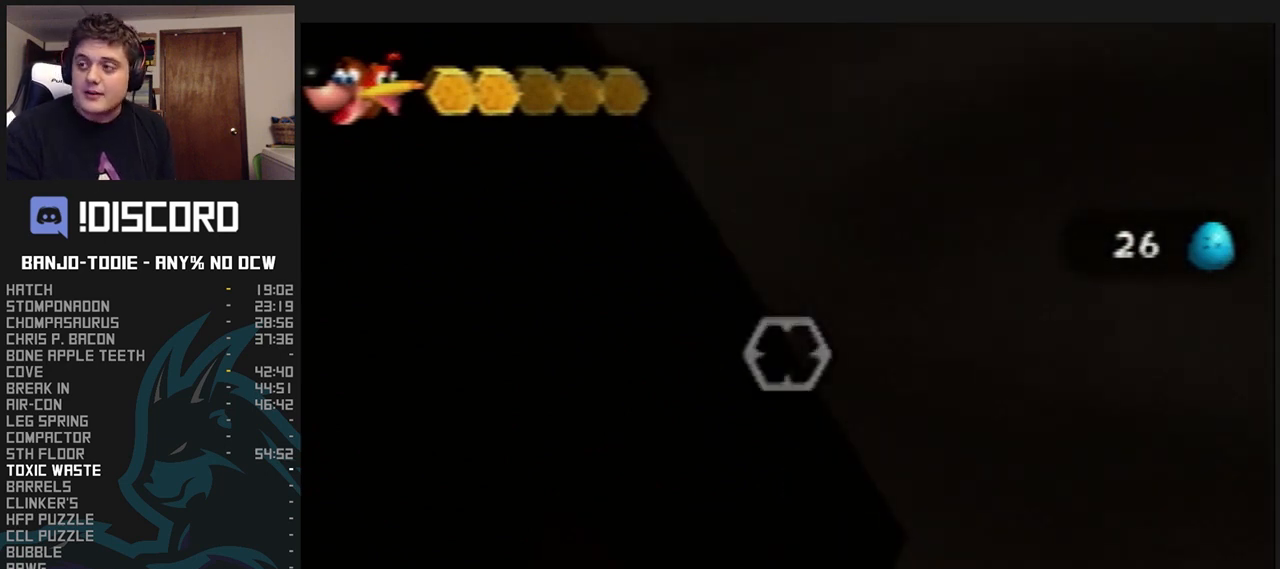
{"dt_ms": 500, "buttons": ["L1"], "left_stick": "center", "events": [[400, "R1", "down"], [433, "R1", "up"]]}
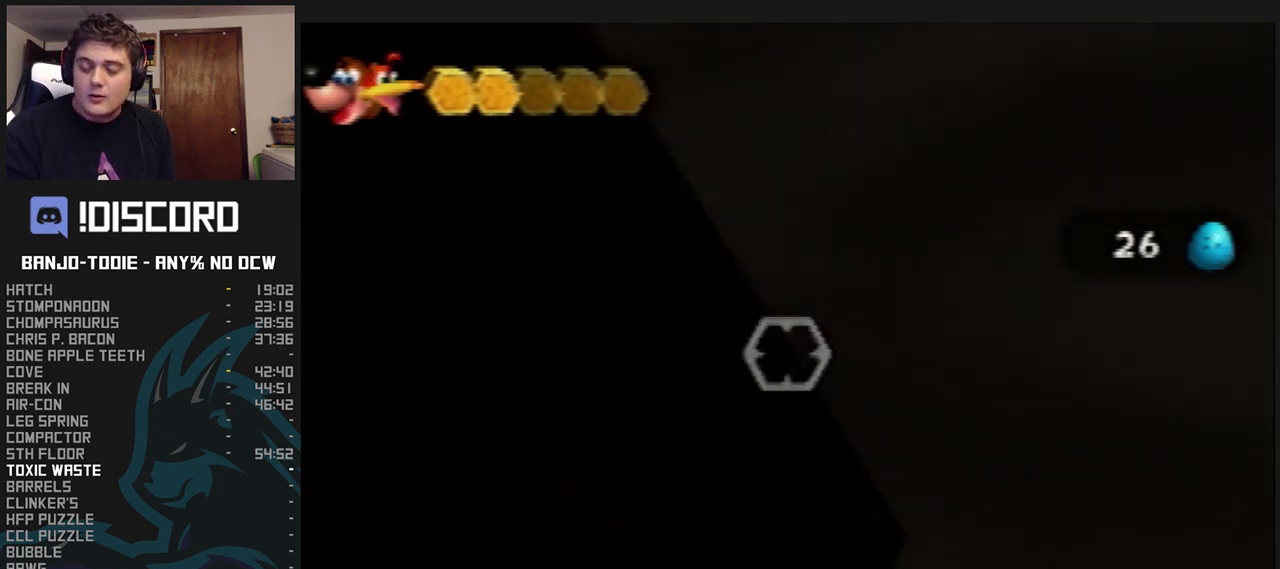
{"dt_ms": 500, "buttons": ["L1"], "left_stick": "center", "events": []}
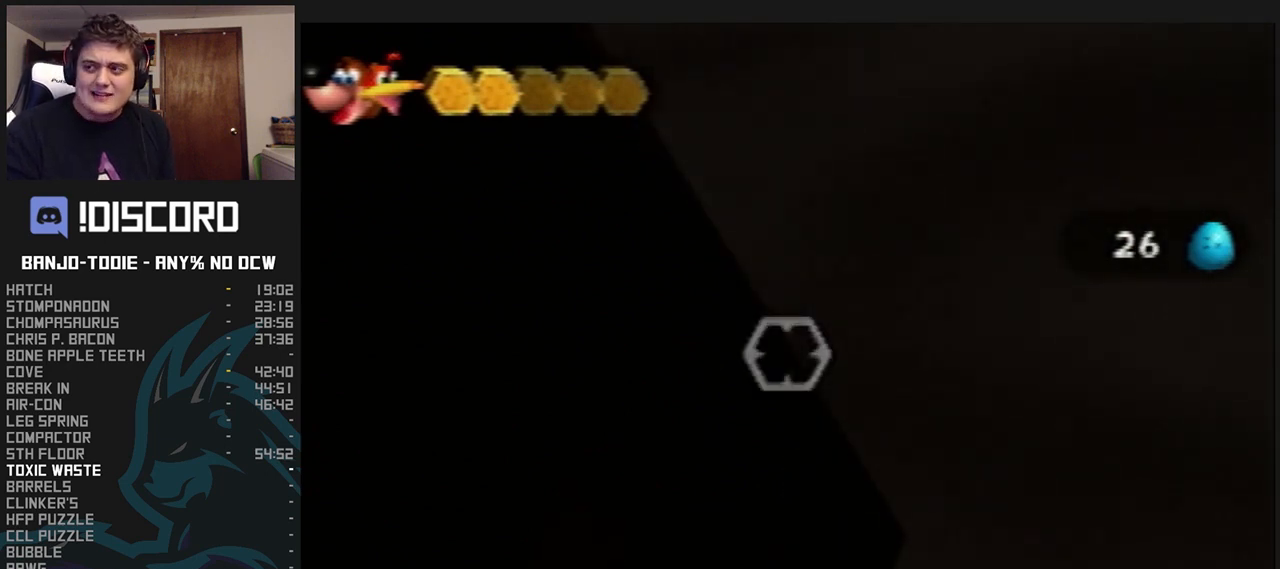
{"dt_ms": 500, "buttons": ["L1"], "left_stick": "center", "events": []}
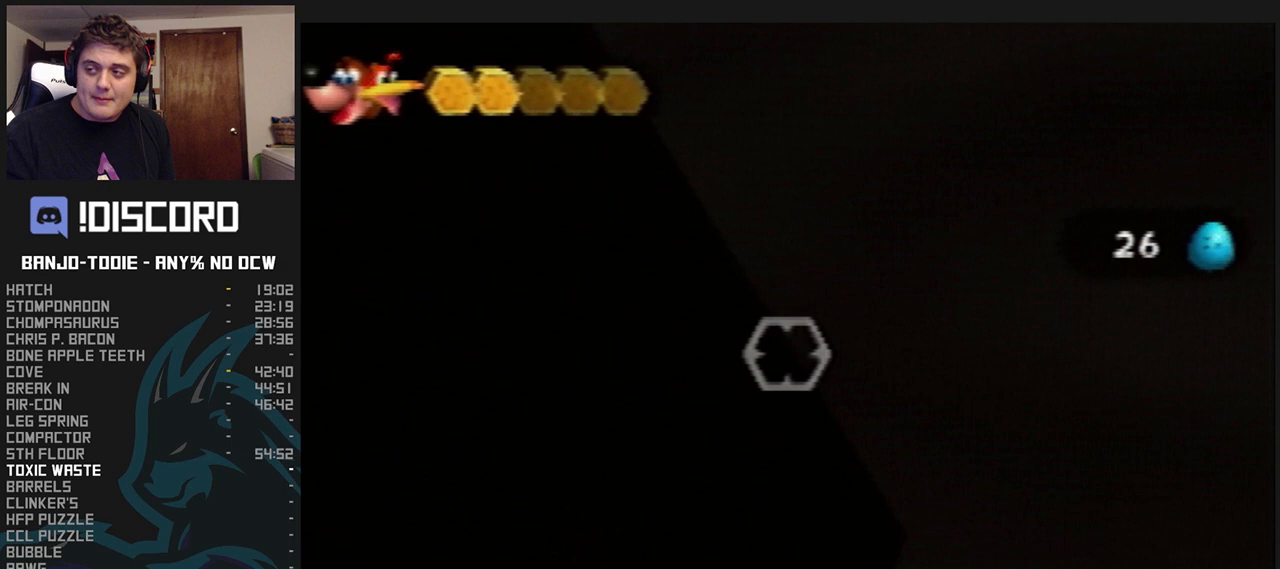
{"dt_ms": 500, "buttons": ["L1"], "left_stick": "center", "events": []}
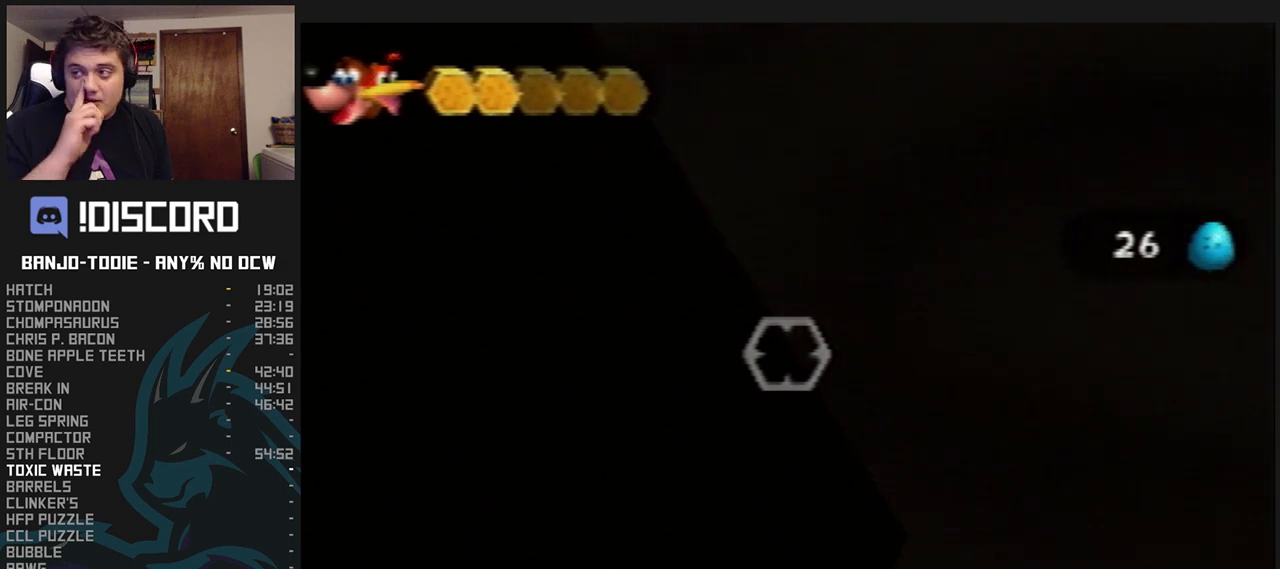
{"dt_ms": 500, "buttons": ["L1"], "left_stick": "center", "events": []}
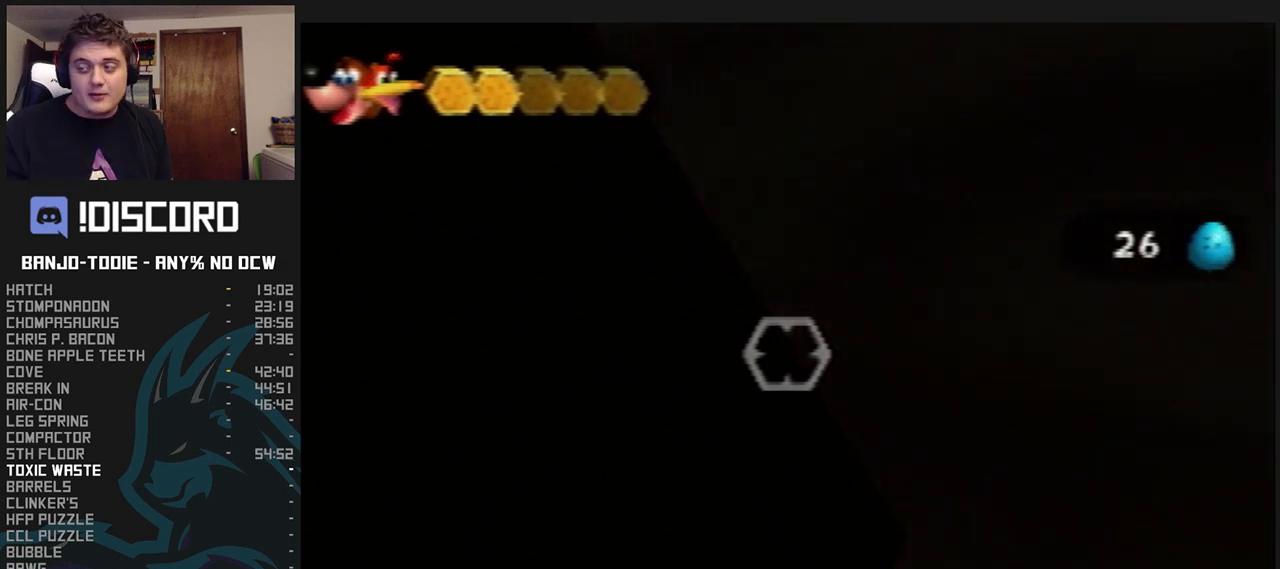
{"dt_ms": 500, "buttons": ["L1"], "left_stick": "center", "events": [[367, "C_UP", "down"], [467, "C_UP", "up"]]}
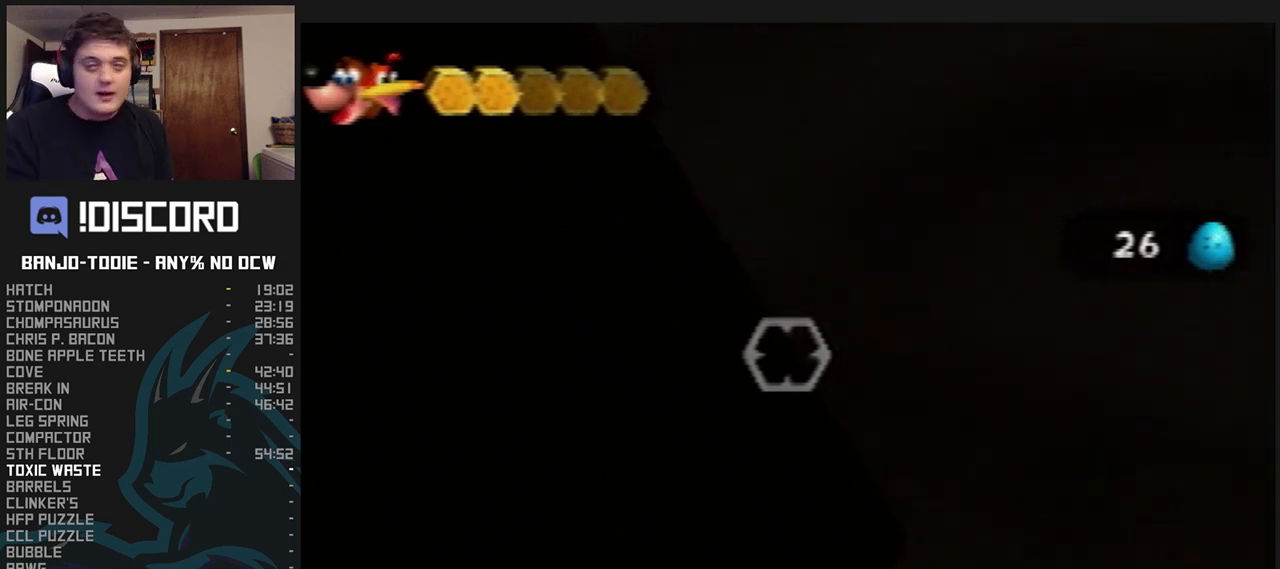
{"dt_ms": 500, "buttons": ["A", "L1", "Z"], "left_stick": "left", "events": [[333, "left_stick", "left"], [433, "Z", "down"], [467, "A", "down"]]}
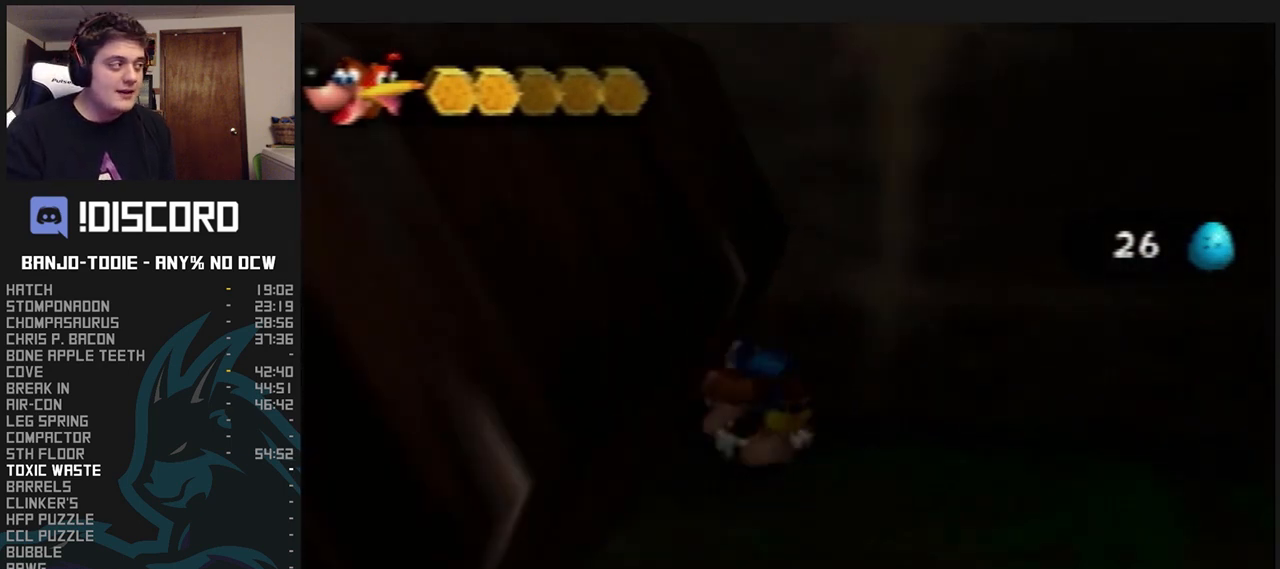
{"dt_ms": 1000, "buttons": ["L1"], "left_stick": "down-left", "events": [[33, "A", "up"], [400, "C_LEFT", "down"], [400, "Z", "up"], [533, "left_stick", "down-left"], [800, "C_LEFT", "up"]]}
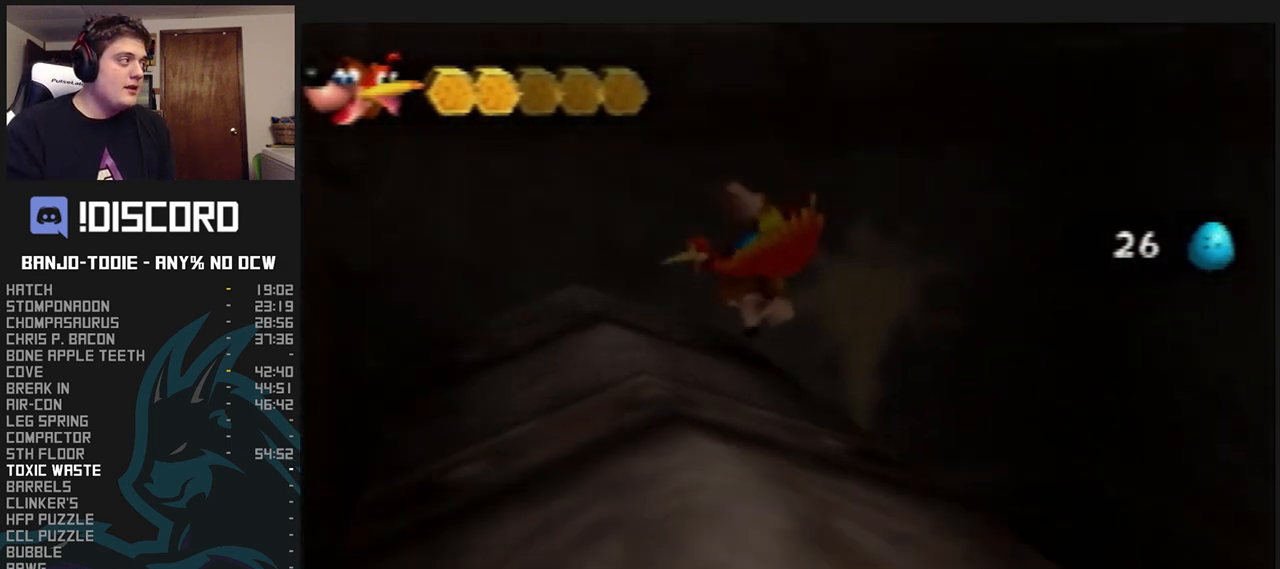
{"dt_ms": 500, "buttons": ["L1"], "left_stick": "down-left", "events": []}
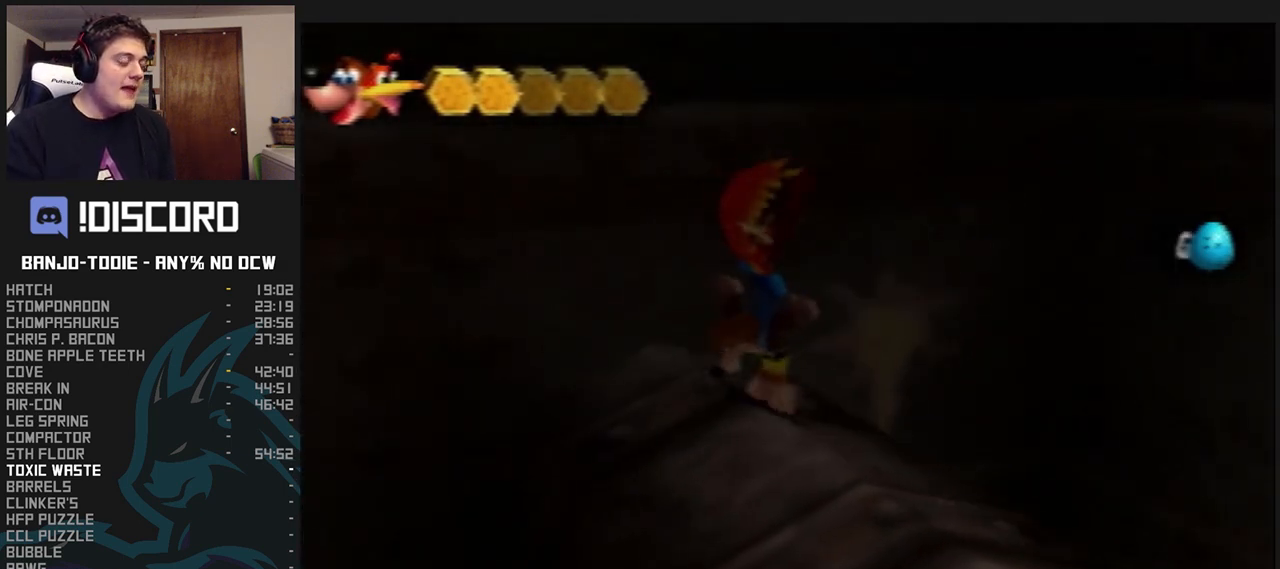
{"dt_ms": 500, "buttons": ["L1", "Z"], "left_stick": "down-left", "events": [[267, "Z", "down"], [400, "C_LEFT", "down"], [500, "C_LEFT", "up"]]}
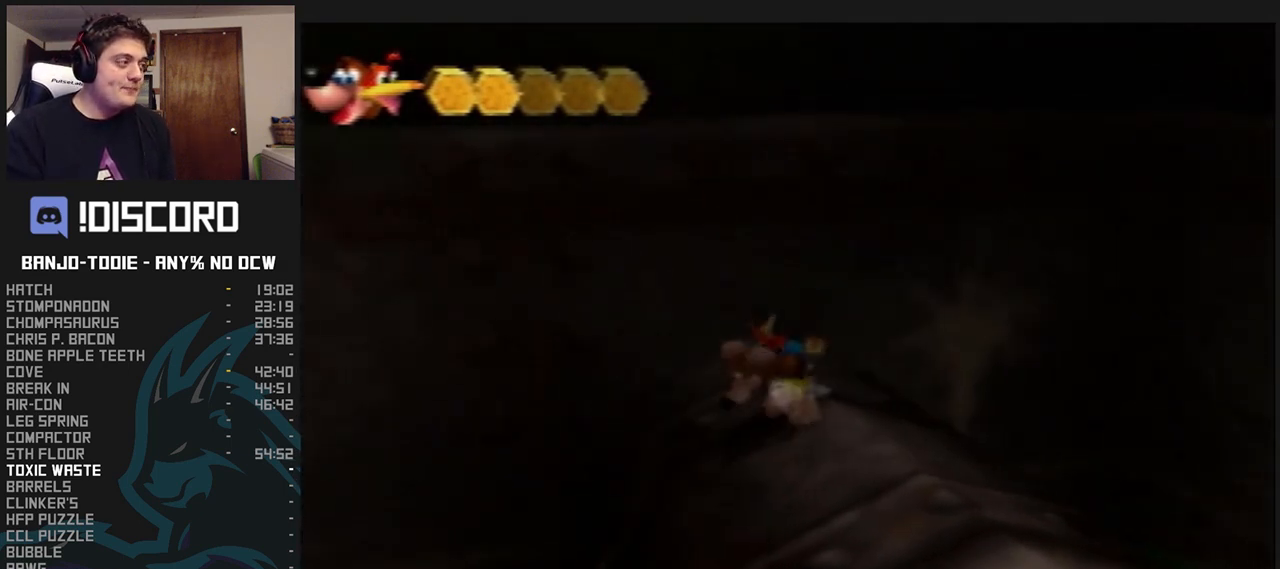
{"dt_ms": 500, "buttons": ["L1", "Z"], "left_stick": "left", "events": [[167, "left_stick", "center"], [267, "C_RIGHT", "down"], [333, "left_stick", "down-left"], [467, "left_stick", "left"], [500, "C_RIGHT", "up"]]}
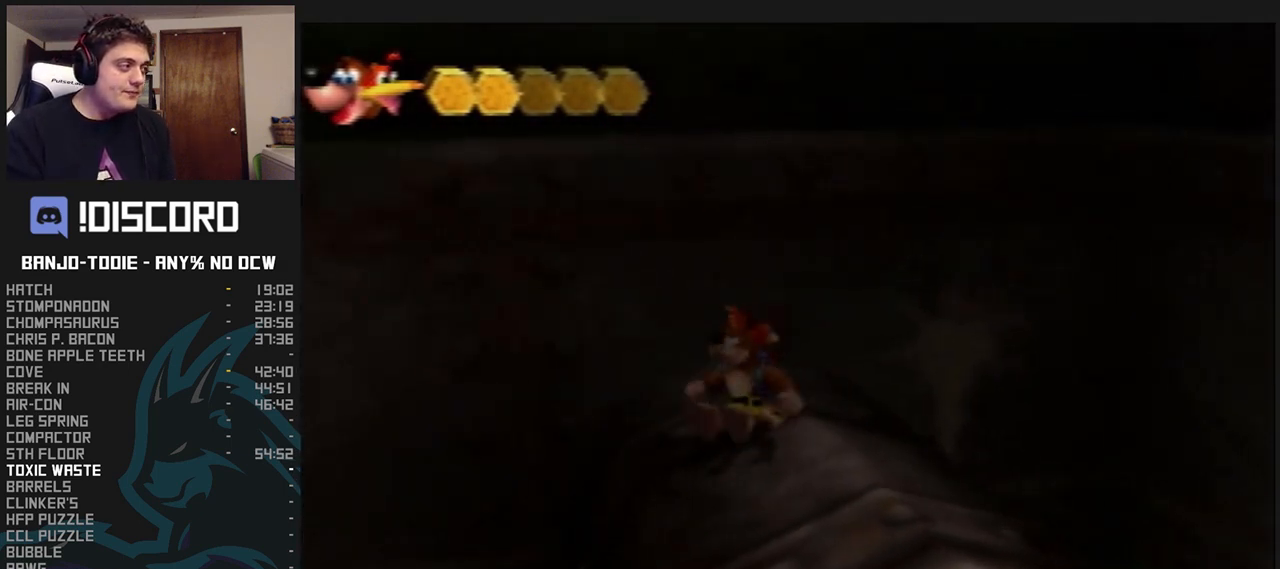
{"dt_ms": 500, "buttons": ["A", "L1", "Z"], "left_stick": "left", "events": [[100, "A", "down"]]}
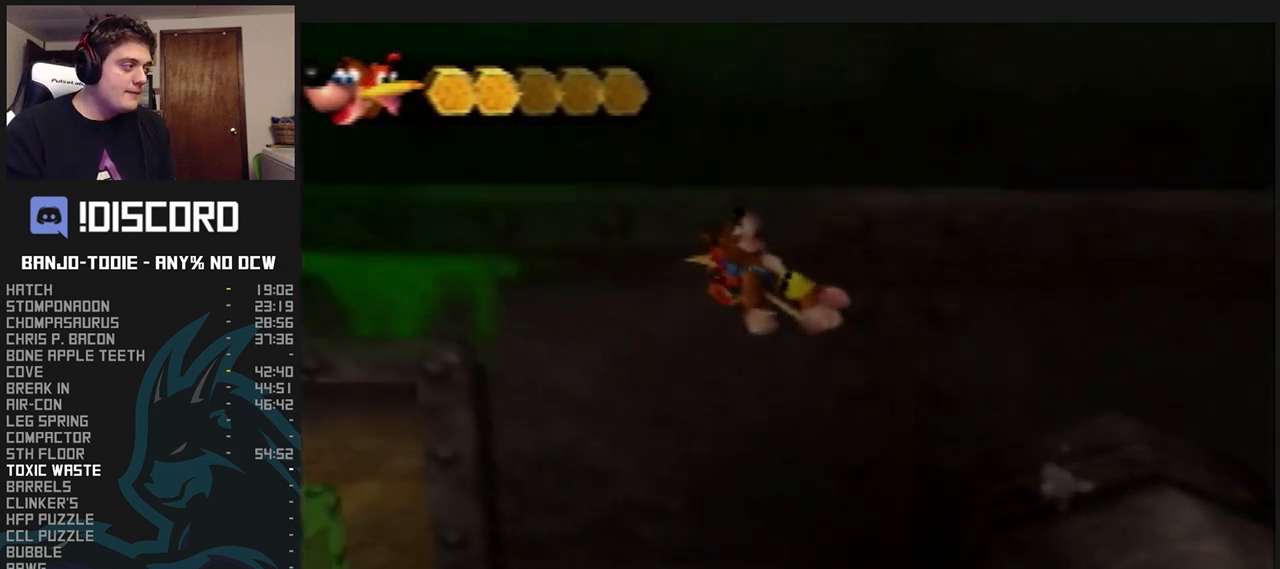
{"dt_ms": 500, "buttons": ["A", "L1", "Z"], "left_stick": "up-left", "events": [[300, "left_stick", "up-left"]]}